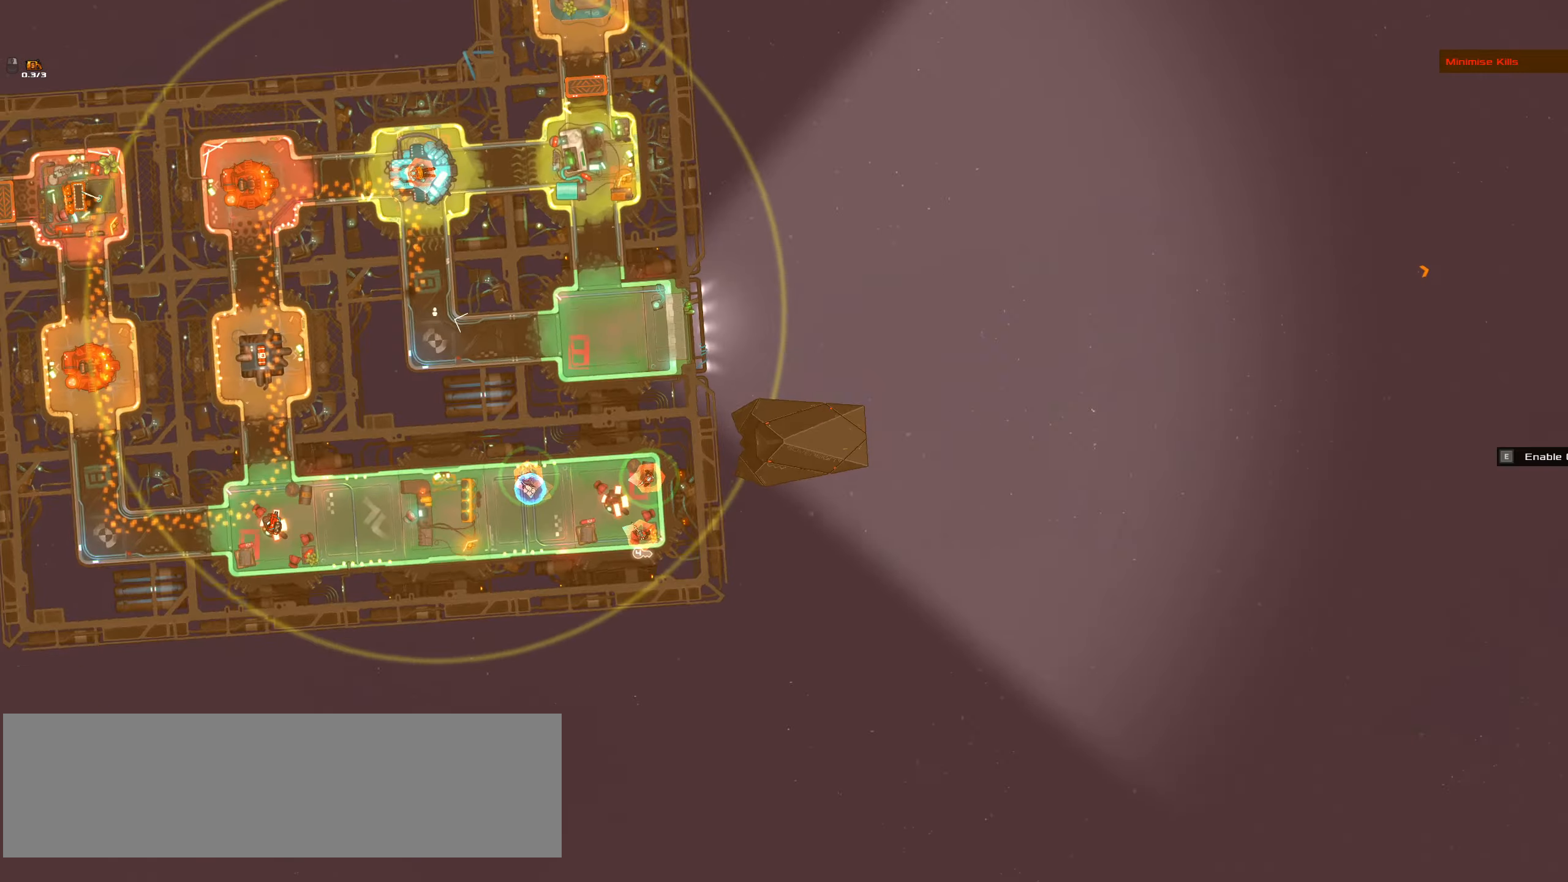
Gameplay with keyboard and mouse; each line is a JSON object with the keys and mouse buttons held at the frame after it. "events" lists presses ("down") and releases ("up") of ".", "/", "0", "1", "2", "3", "4", "5", "6", "7", "8", "9", "a", "alt_l", "alt_r", "b", "backslash", "backspace", "c", "caps_lock", "comma", "ctrl_l", "ctrl_r", "d", "down", "e", "equals", "f", "g", "h", "i", "j", "k", "l", "lbracket", "left", "m", "minus", "n", "o", "p", "q", "quote", "r", "rbracket", "return", "right", "s", "semicolon", "shift_l", "shift_r", "space", "super", "t", "tab", "tilde", "u", "up", "v", "w", "x", "y", "z", "mouse_left", "mouse_wheel" and "mouse_right" between this image and that frame as [ms after this image, input, new state], when the widget could be followed in between. "mouse_left", "mouse_wheel", "mouse_right" = the "left", "wheel", "right" buttons of the "mouse" list. No other keys are recorded. "wheel" means that the mouse wheel is clicked or scrolled. Not read: mouse_move.
{"keys": ["ctrl_l"], "mouse": [], "events": [[67, "mouse_left", "up"], [67, "space", "down"], [167, "space", "up"], [250, "mouse_wheel", "down"], [400, "mouse_wheel", "up"]]}
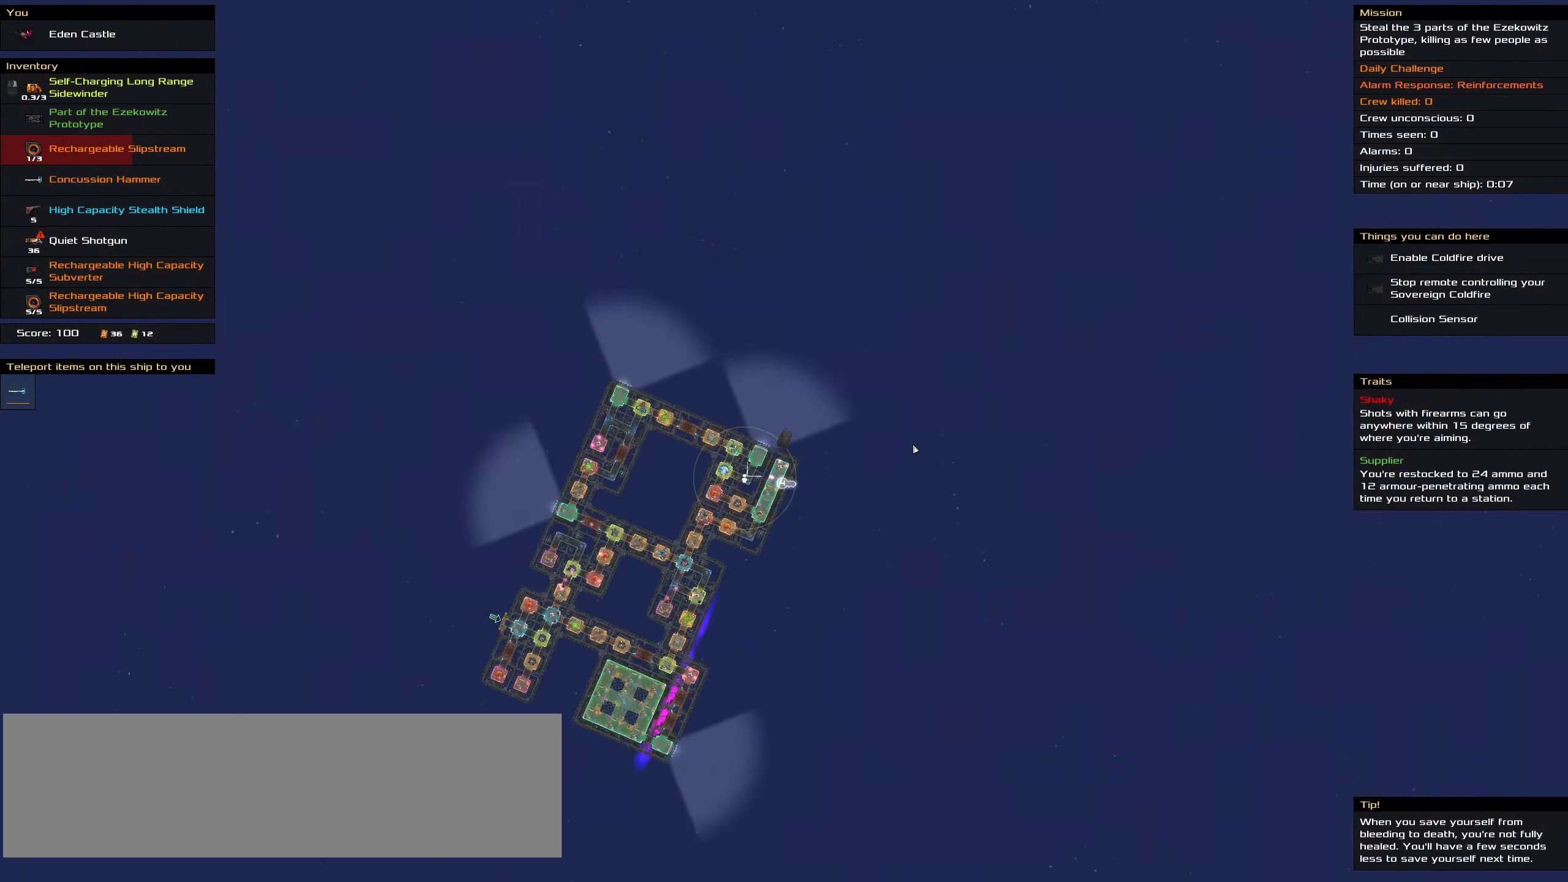
{"keys": ["ctrl_l"], "mouse": ["left"], "events": [[417, "mouse_left", "down"]]}
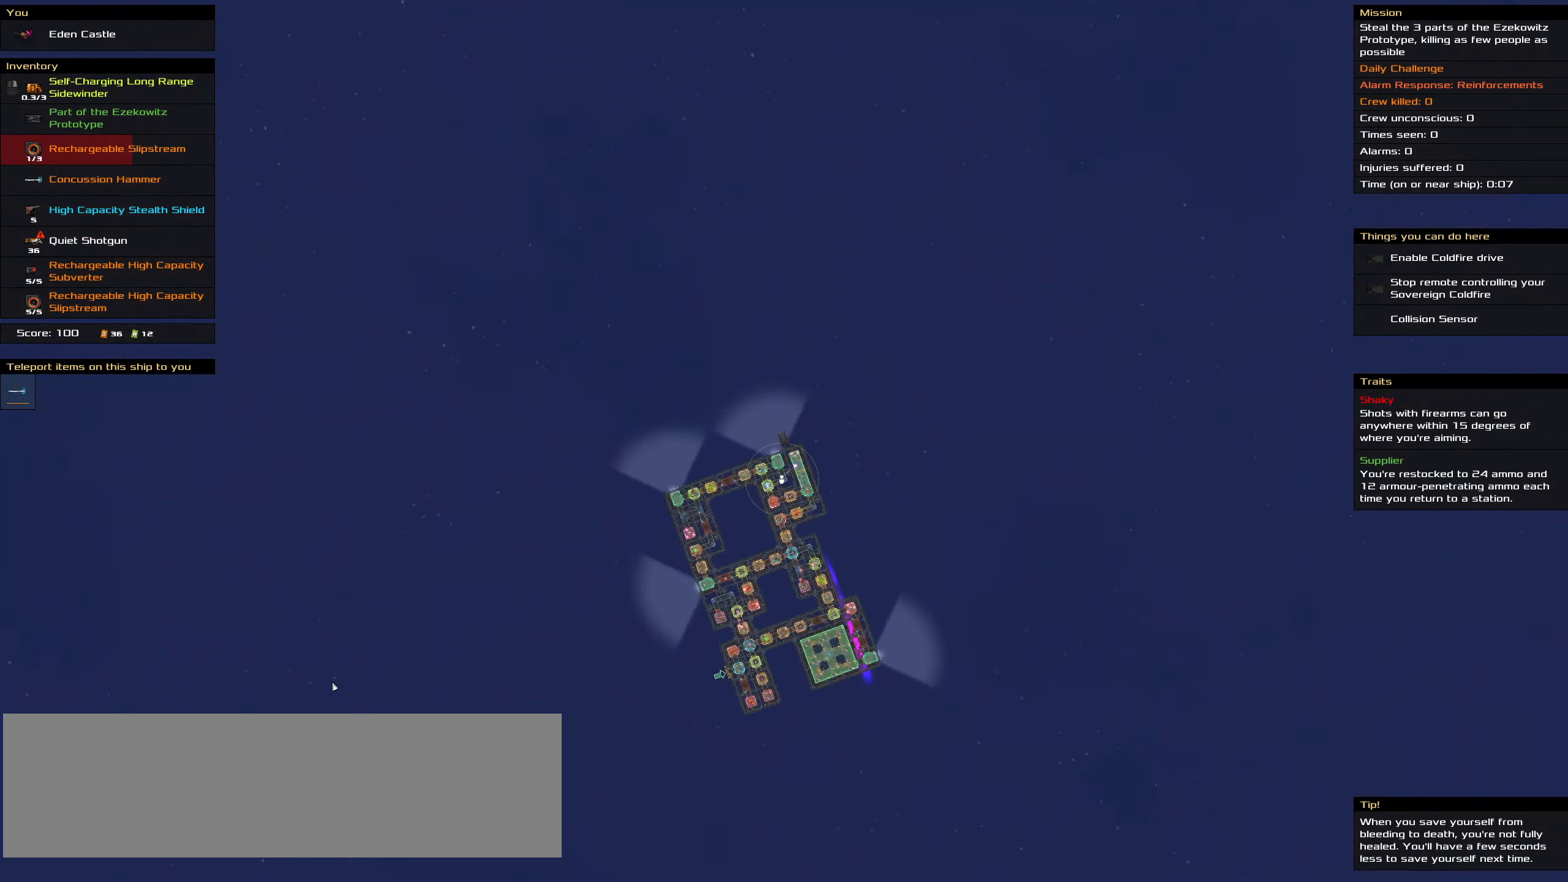
{"keys": ["ctrl_l"], "mouse": ["left"], "events": [[234, "space", "down"], [284, "space", "up"], [384, "space", "down"], [467, "space", "up"]]}
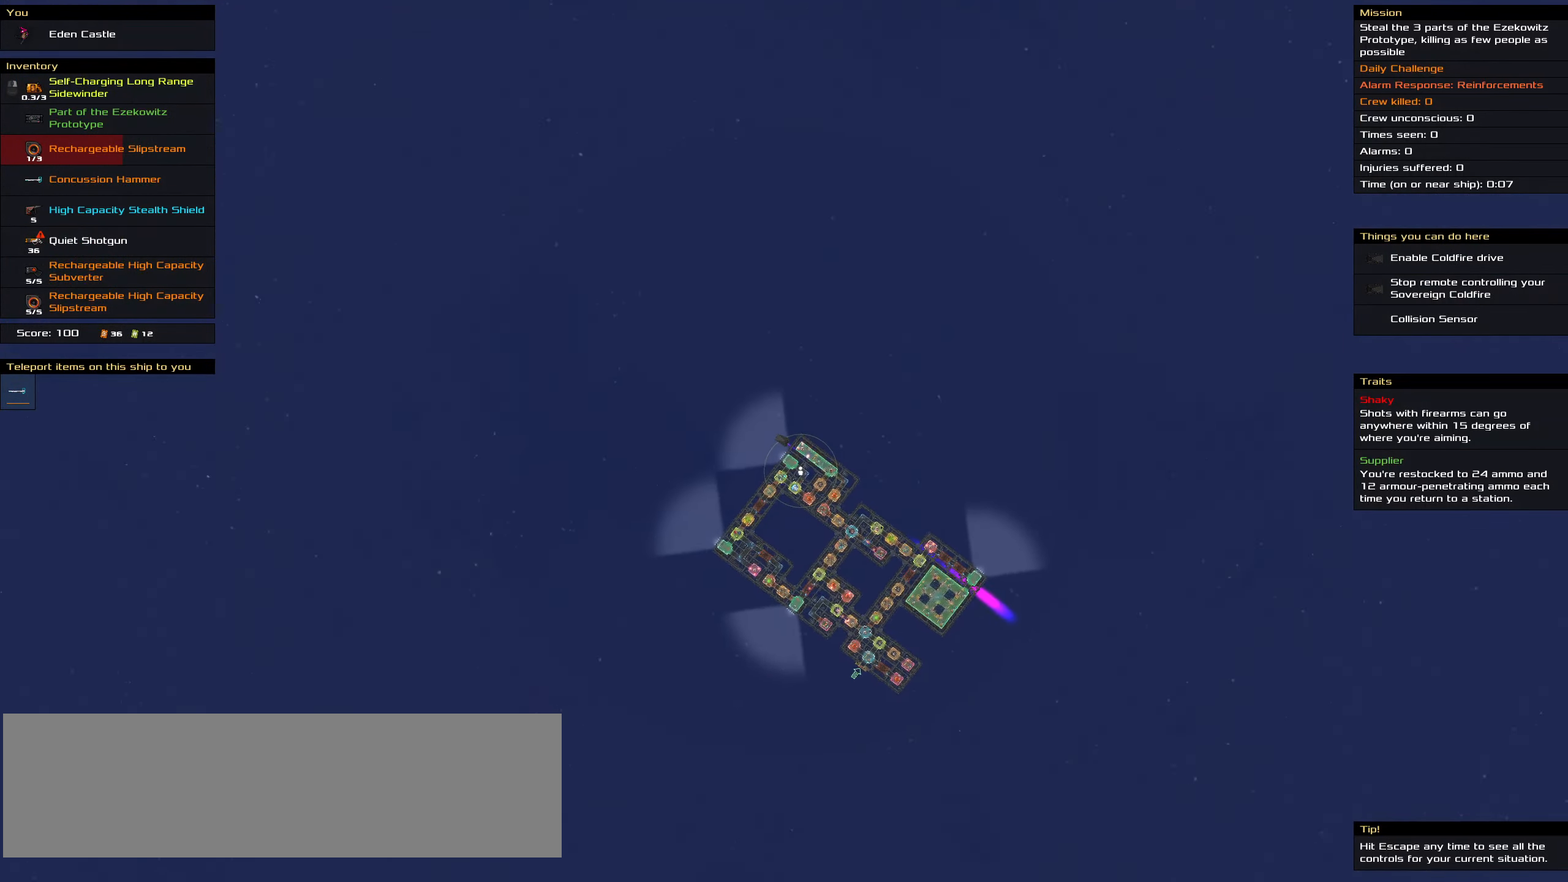
{"keys": ["ctrl_l"], "mouse": ["left"], "events": [[350, "space", "down"], [450, "space", "up"]]}
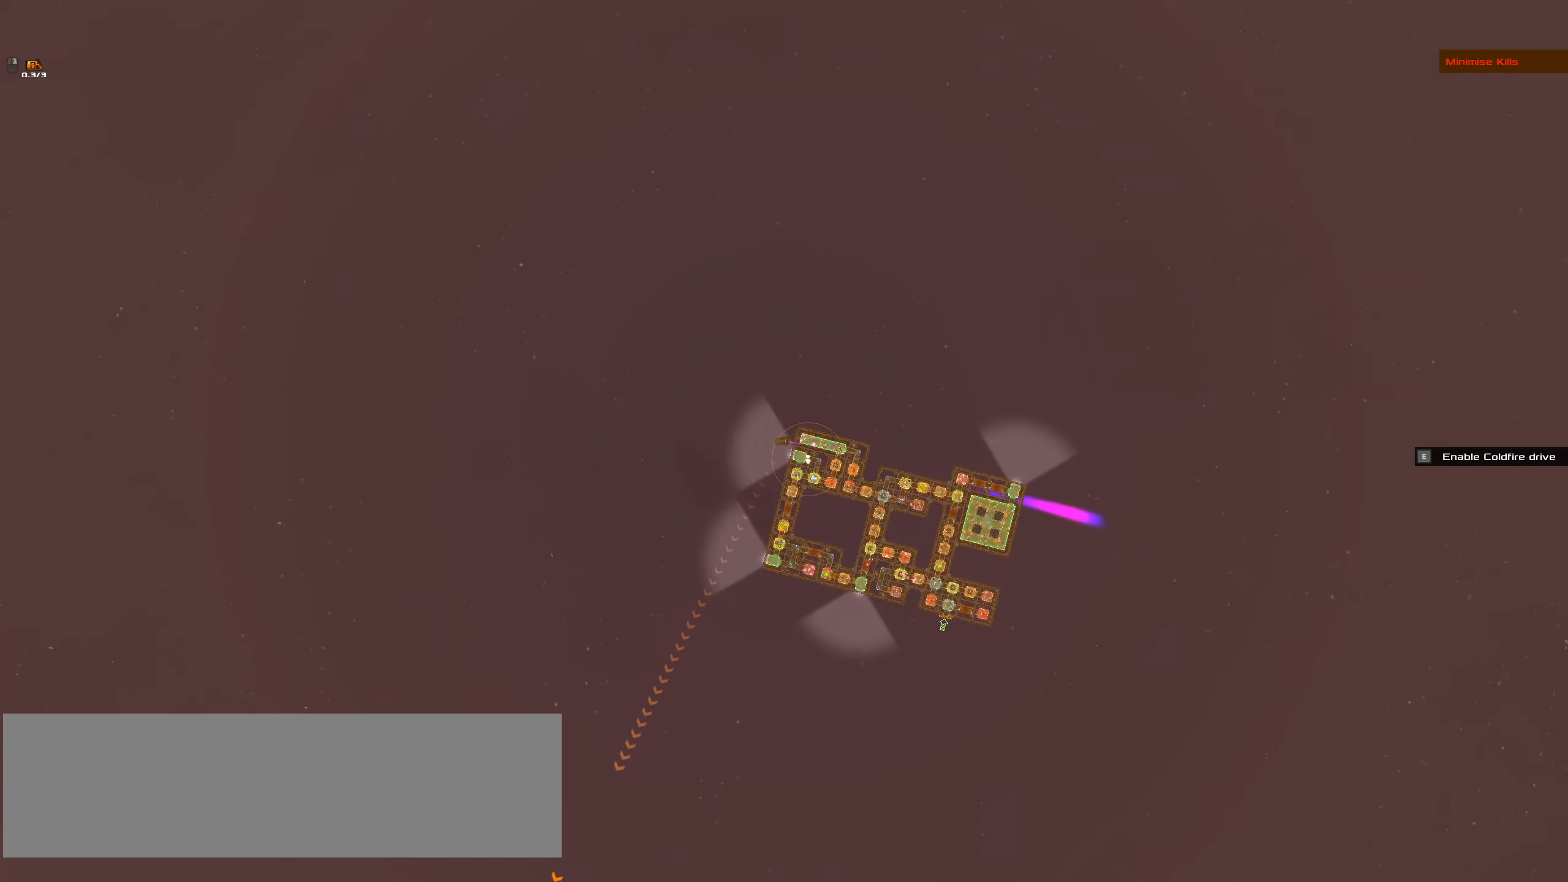
{"keys": ["ctrl_l"], "mouse": ["left"], "events": [[34, "space", "down"], [134, "space", "up"]]}
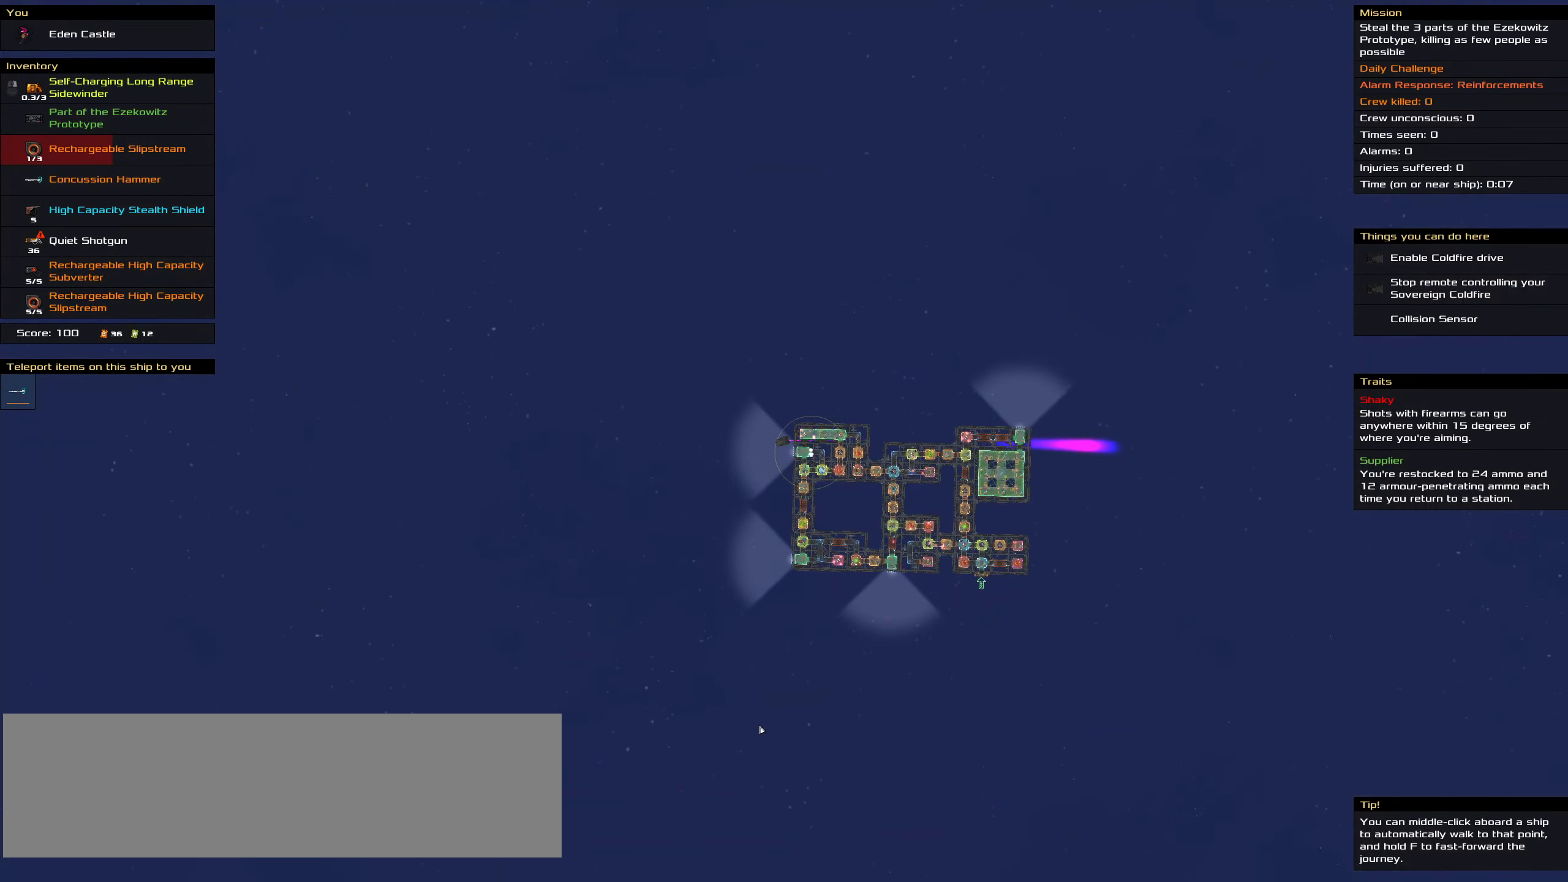
{"keys": ["ctrl_l"], "mouse": ["left"], "events": [[184, "space", "down"], [284, "space", "up"], [334, "space", "down"], [417, "space", "up"]]}
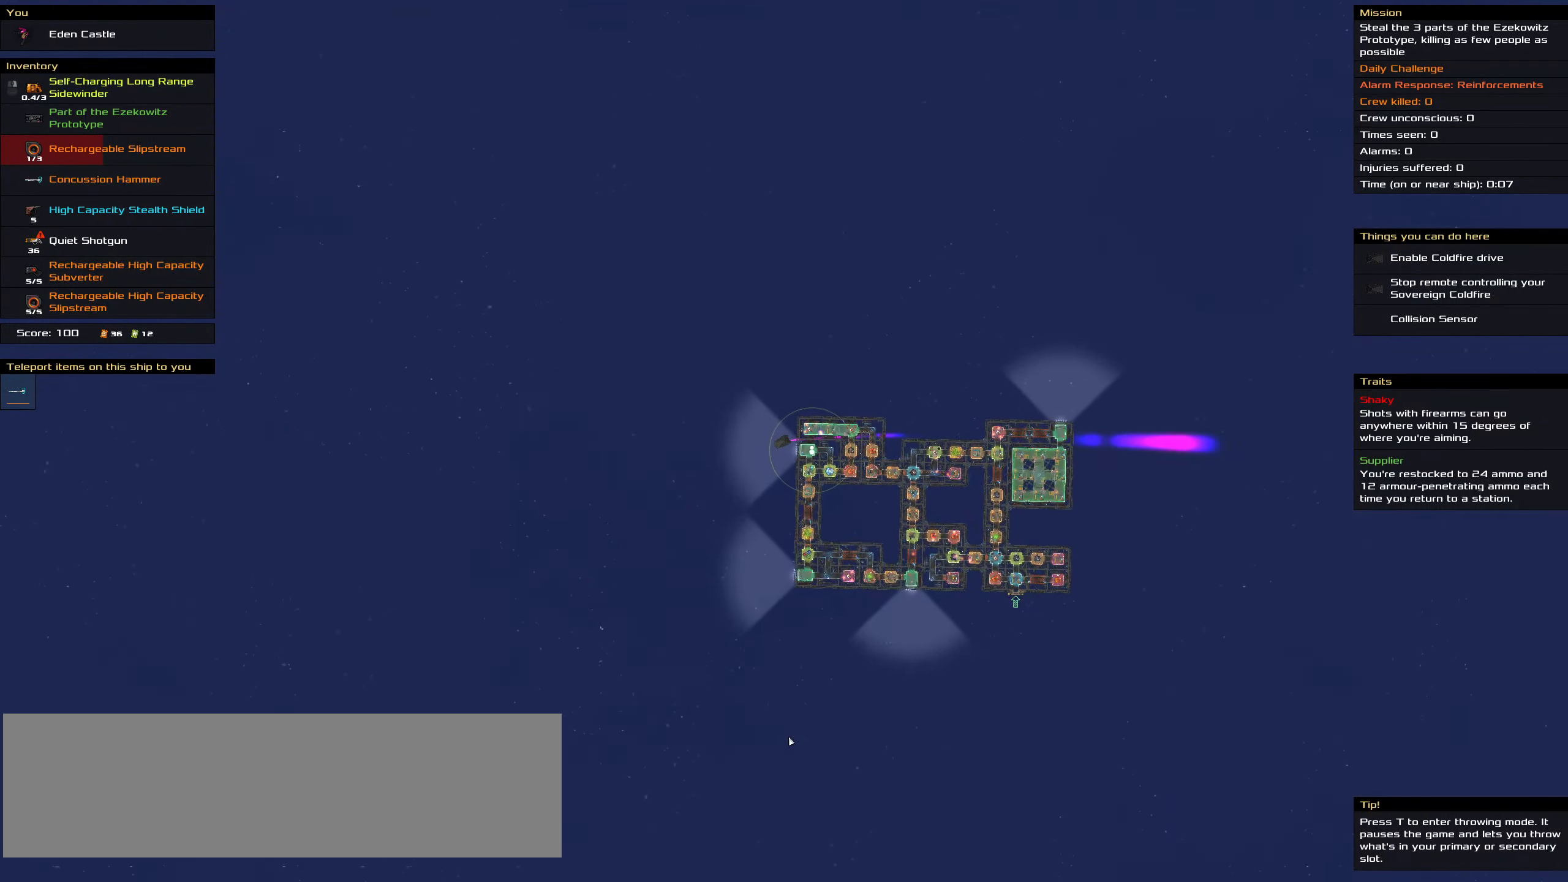
{"keys": ["ctrl_l"], "mouse": [], "events": [[167, "mouse_left", "up"]]}
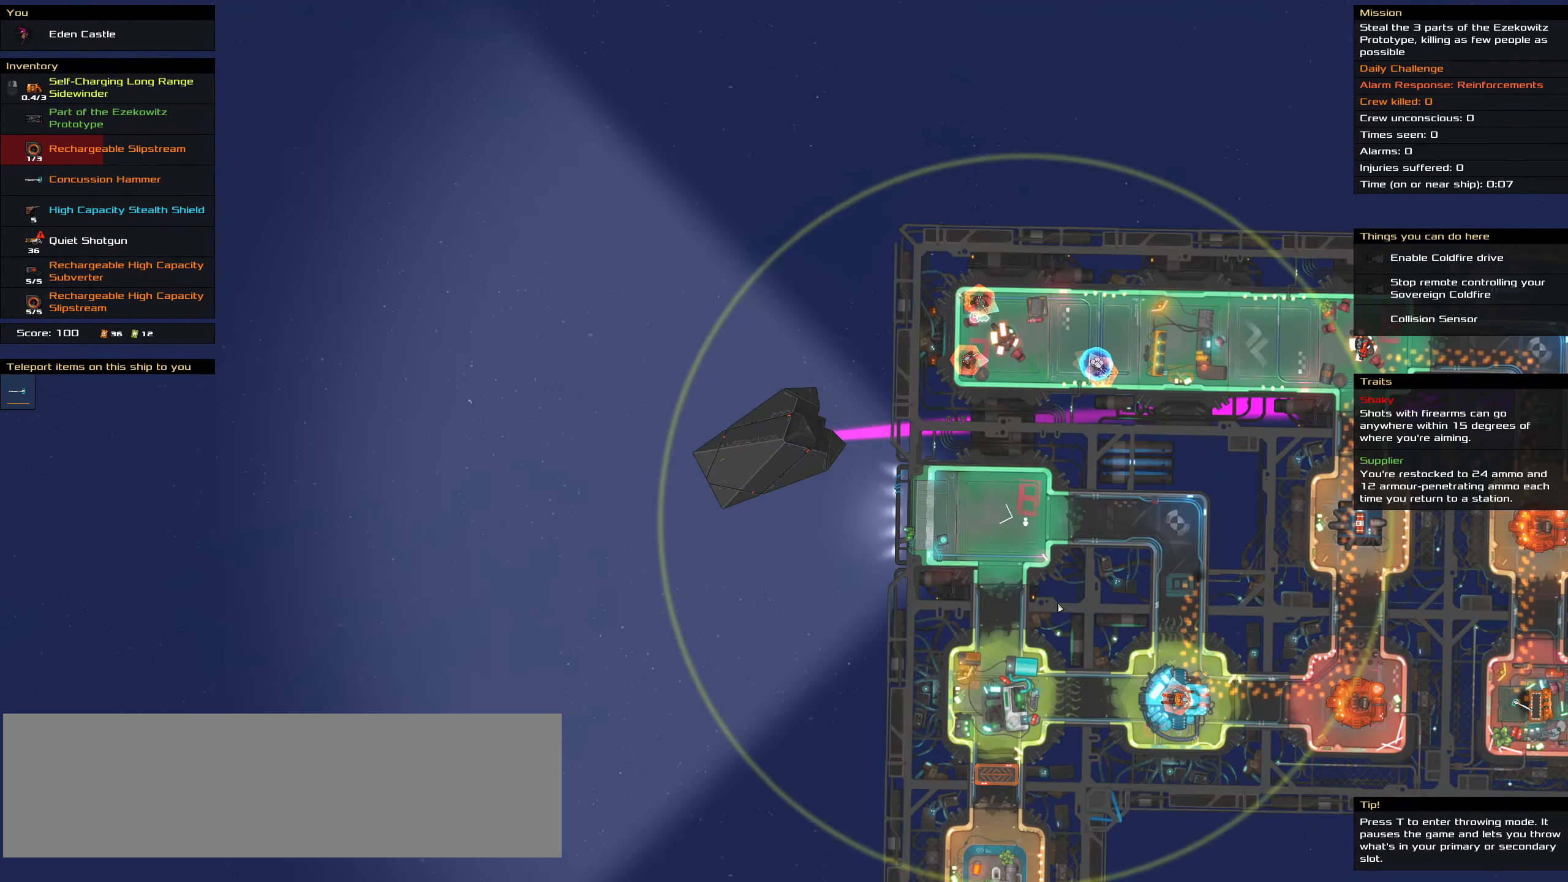
{"keys": ["ctrl_l"], "mouse": [], "events": []}
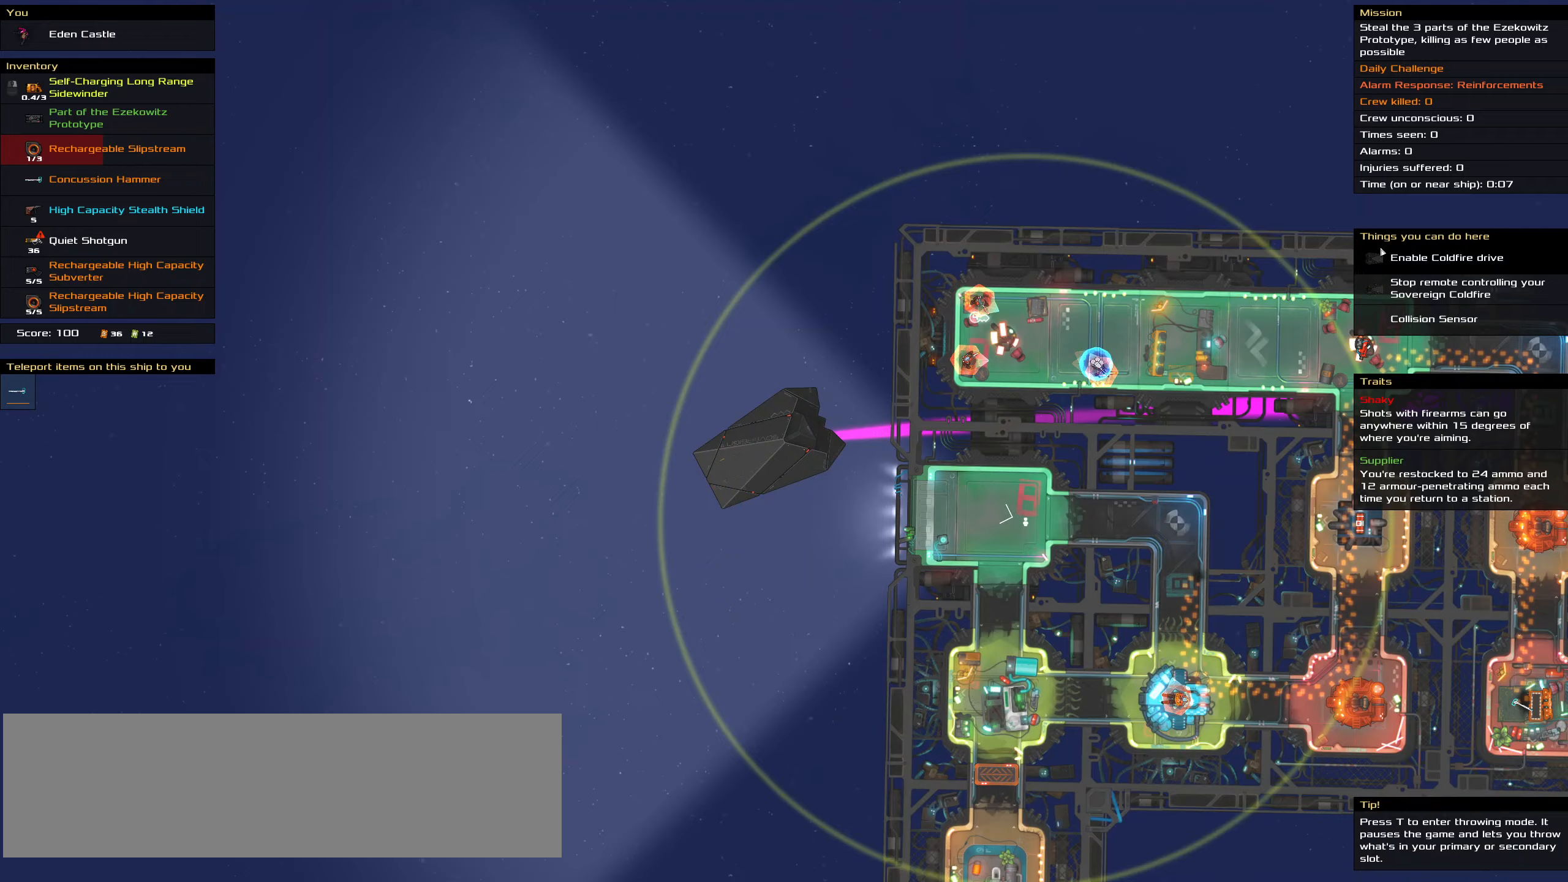
{"keys": ["ctrl_l", "space"], "mouse": [], "events": [[383, "mouse_left", "down"], [416, "mouse_left", "up"], [416, "space", "down"]]}
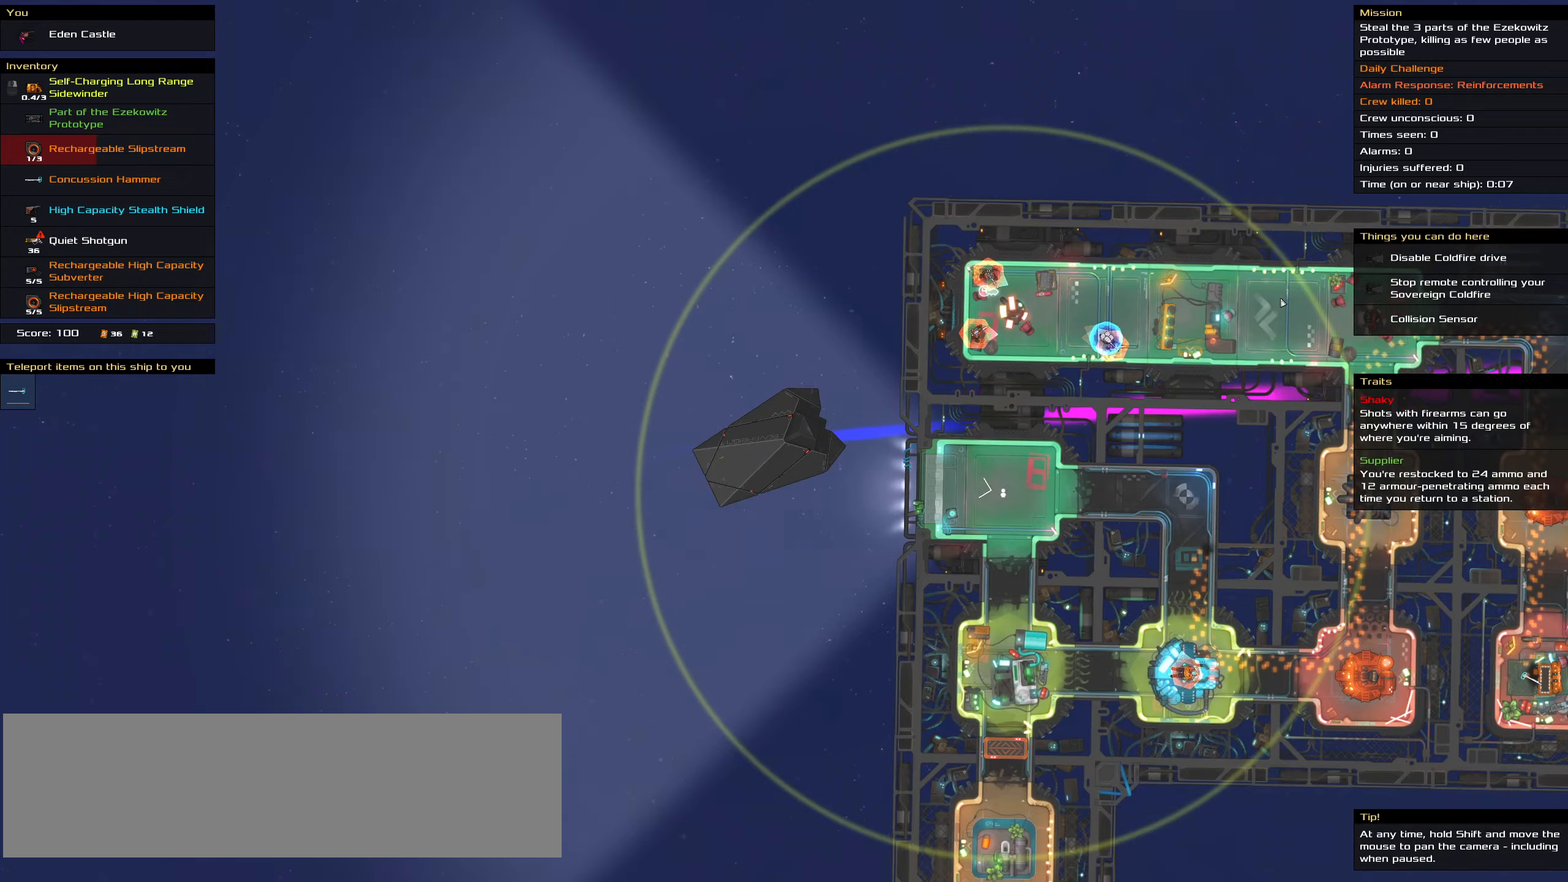
{"keys": ["ctrl_l"], "mouse": [], "events": [[66, "space", "up"]]}
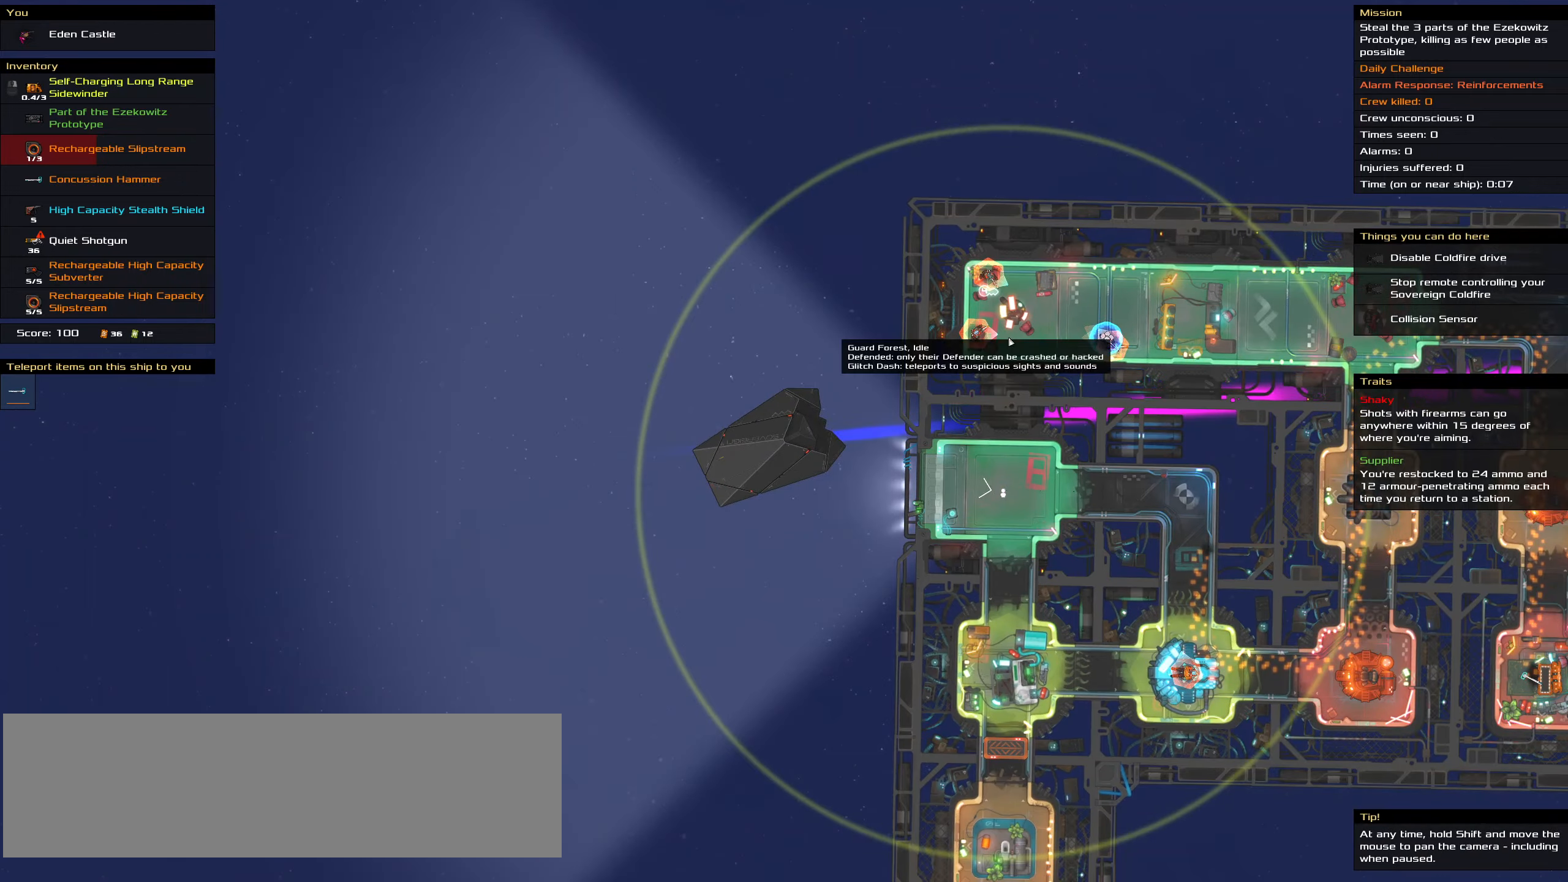
{"keys": ["ctrl_l", "space"], "mouse": ["right"], "events": [[316, "mouse_right", "down"], [500, "space", "down"]]}
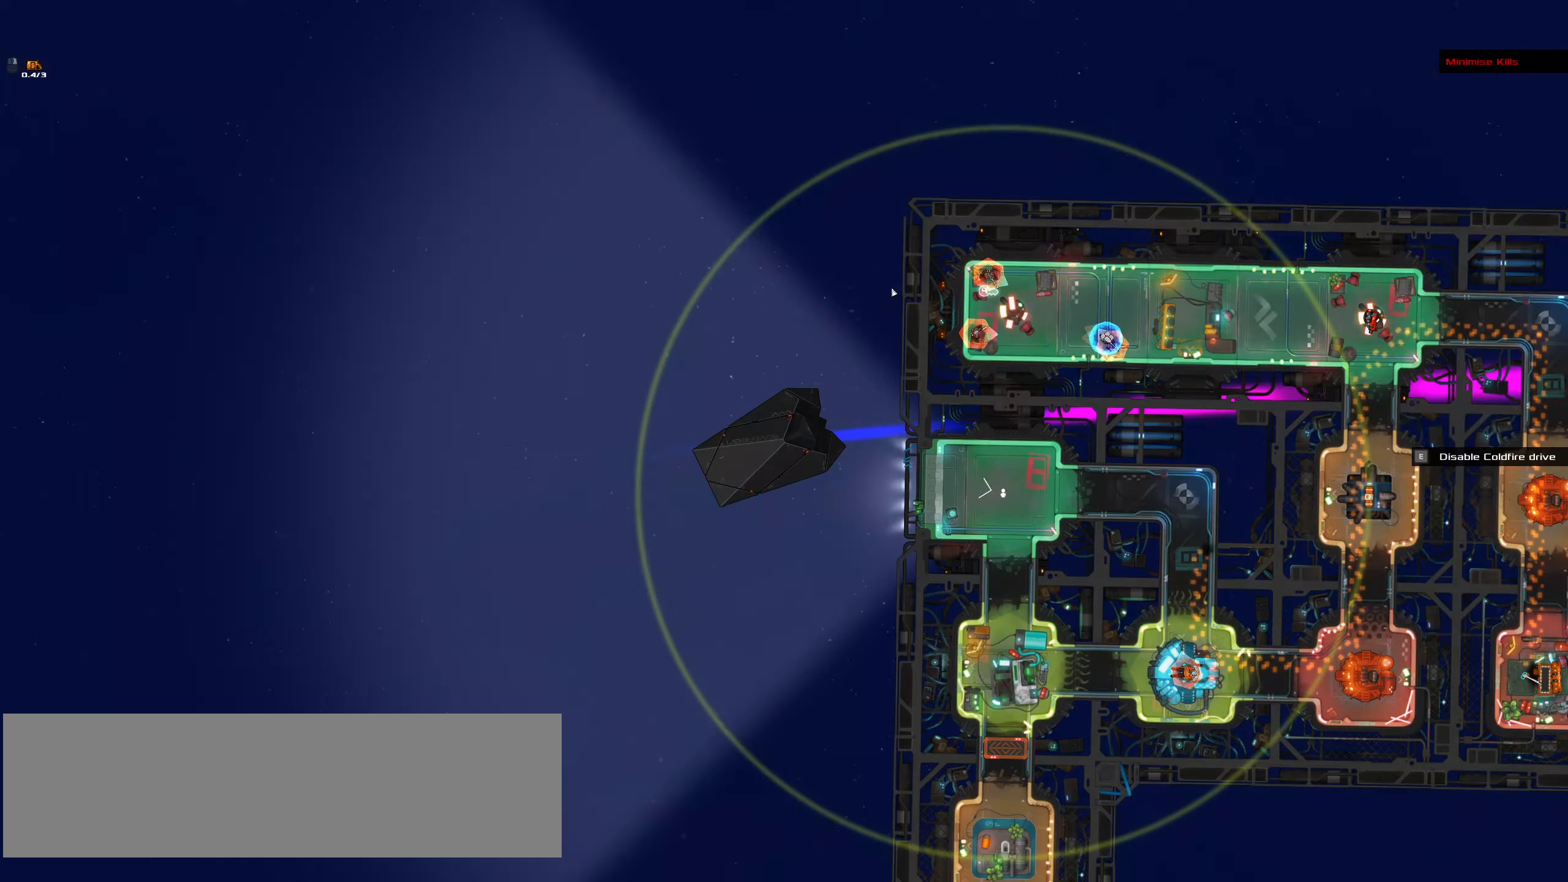
{"keys": ["ctrl_l"], "mouse": ["right"], "events": [[100, "space", "up"], [200, "space", "down"], [283, "space", "up"]]}
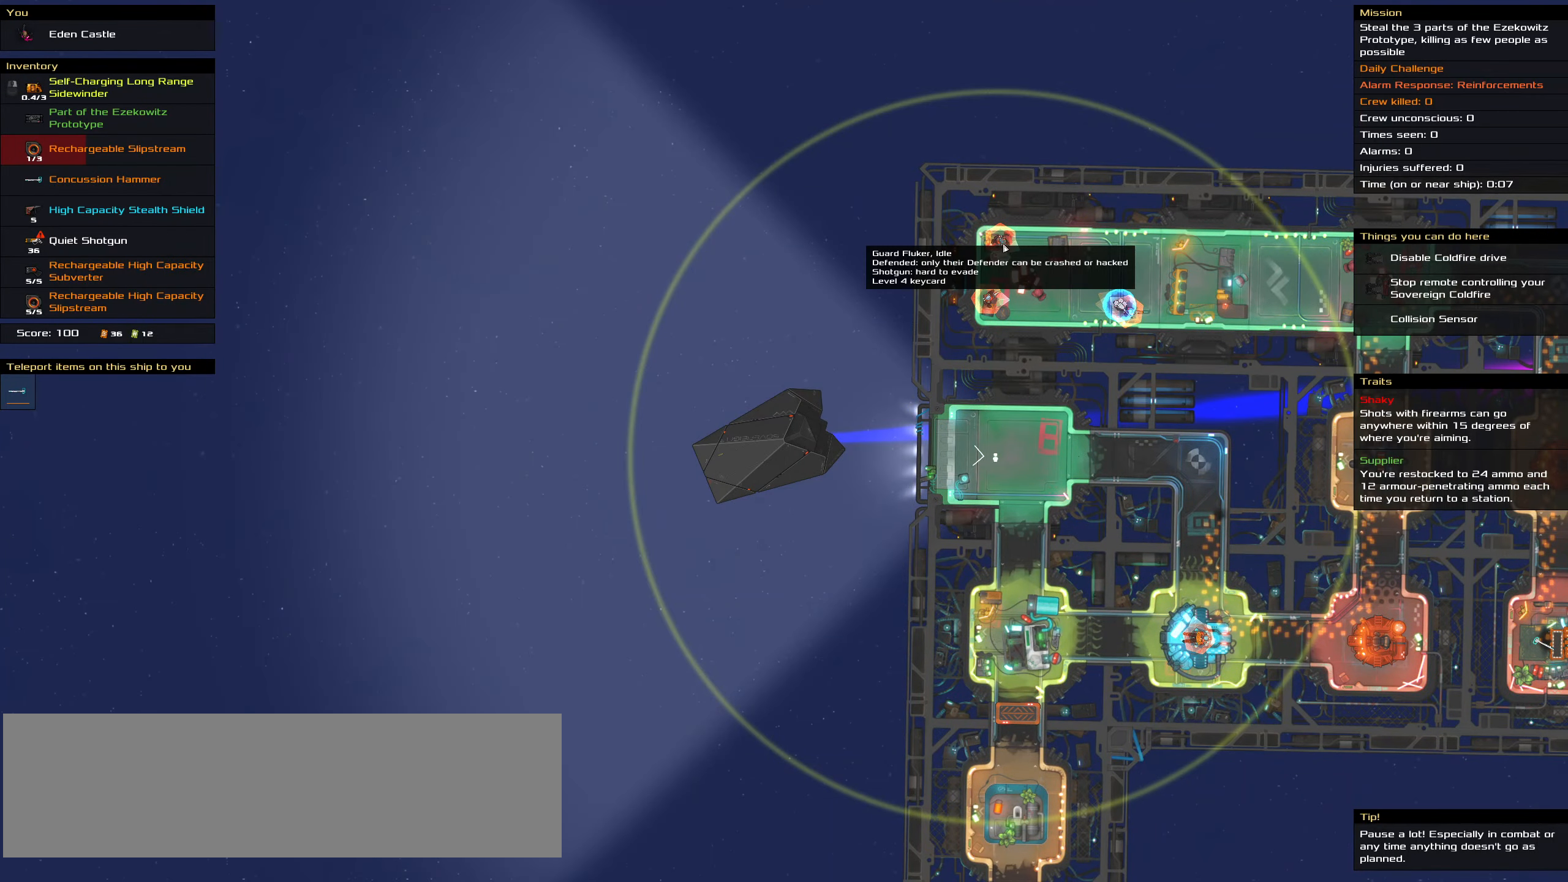
{"keys": ["ctrl_l"], "mouse": [], "events": [[166, "mouse_right", "up"]]}
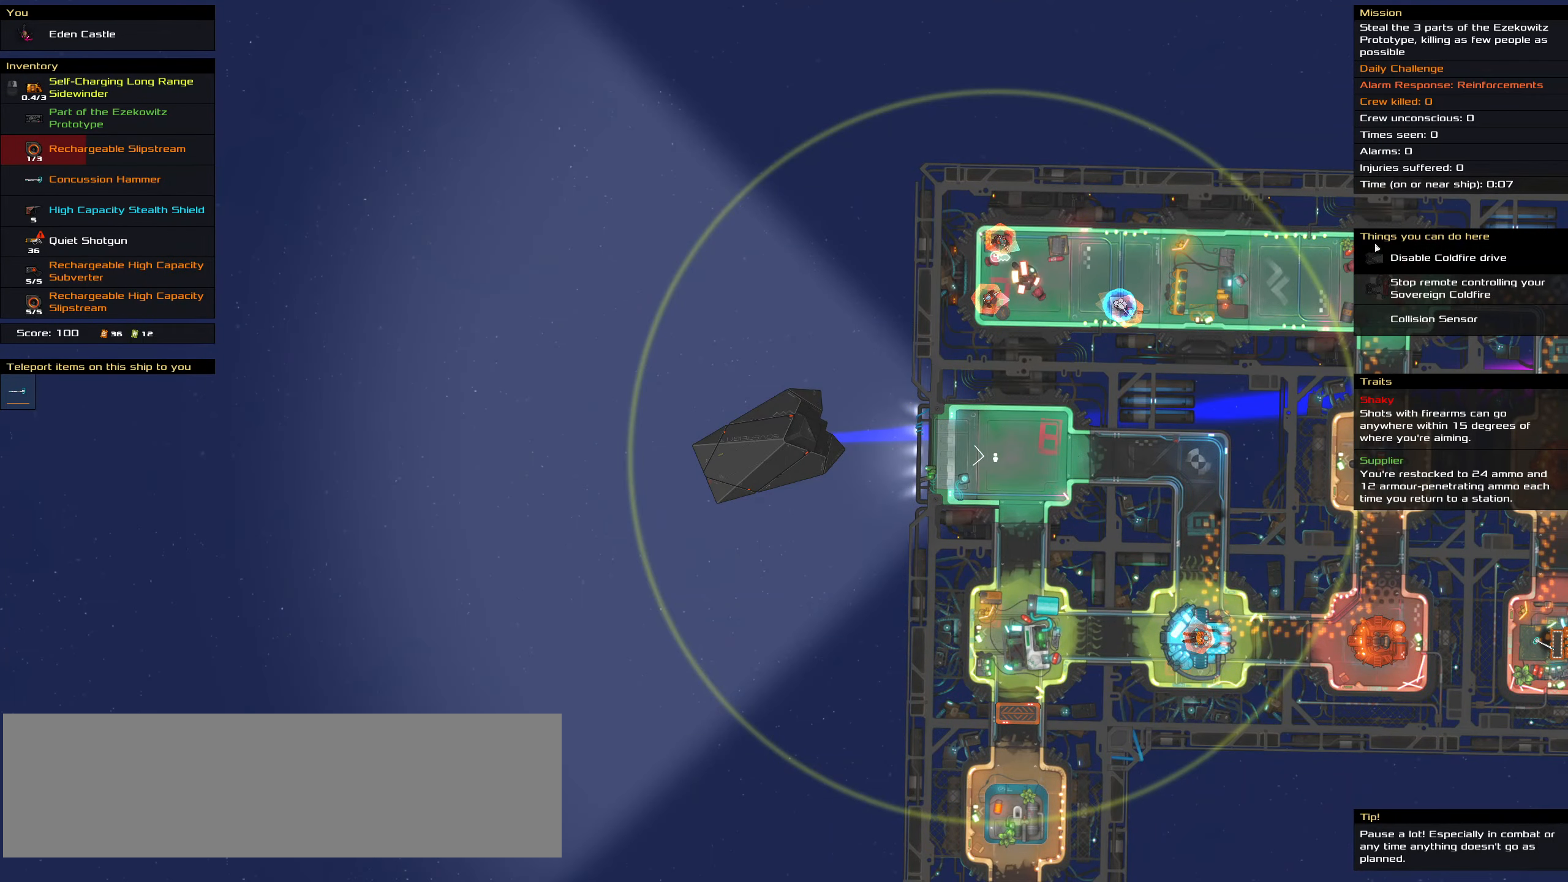
{"keys": ["ctrl_l"], "mouse": [], "events": [[266, "mouse_left", "down"], [316, "mouse_left", "up"], [366, "space", "down"], [450, "space", "up"]]}
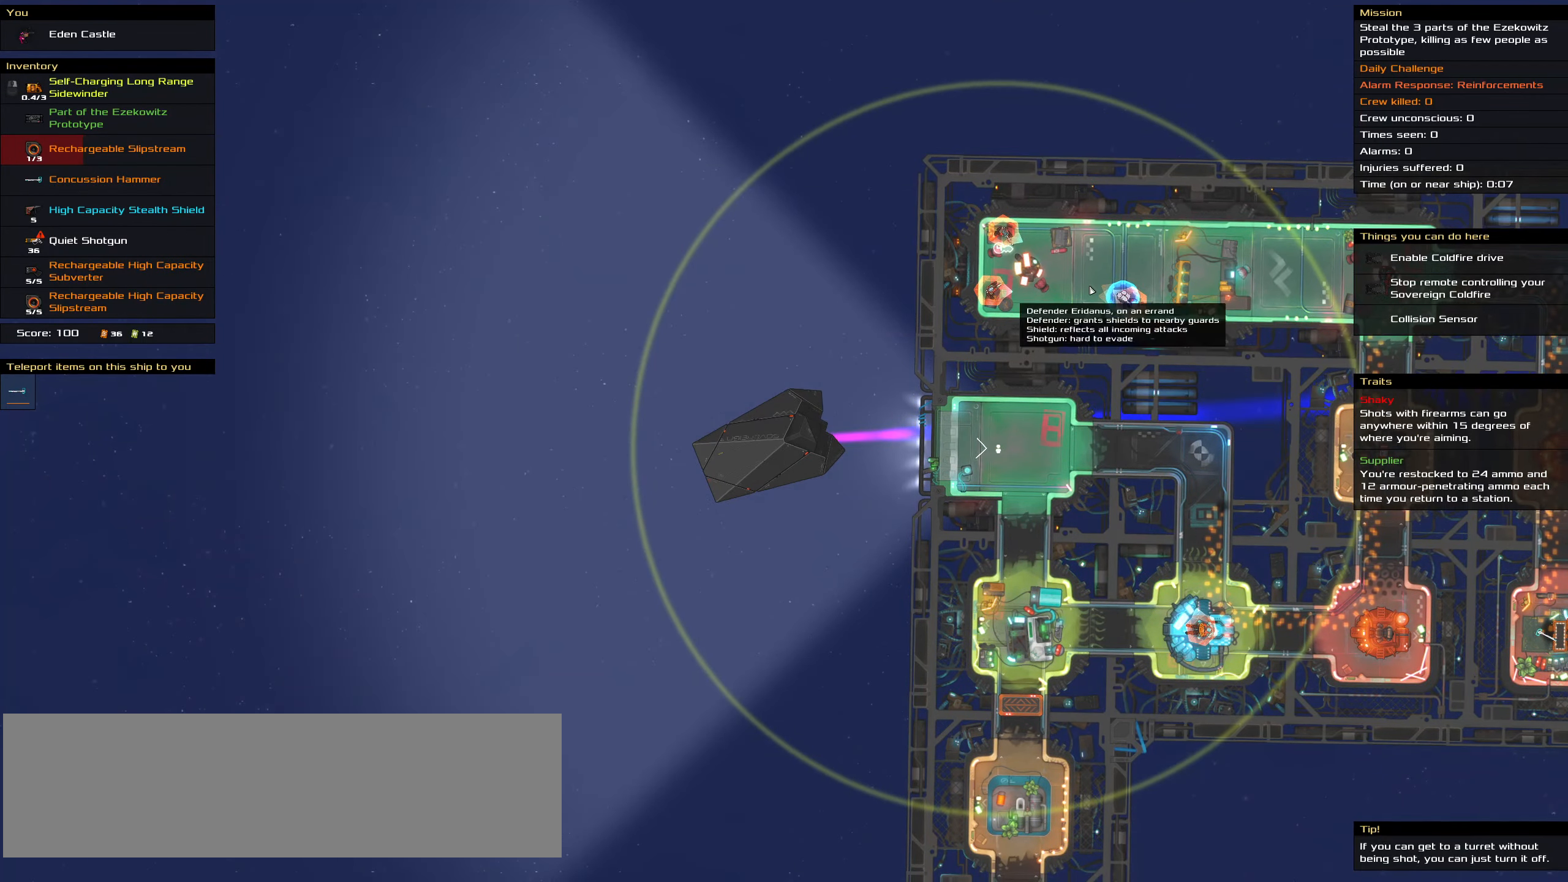
{"keys": ["ctrl_l"], "mouse": [], "events": []}
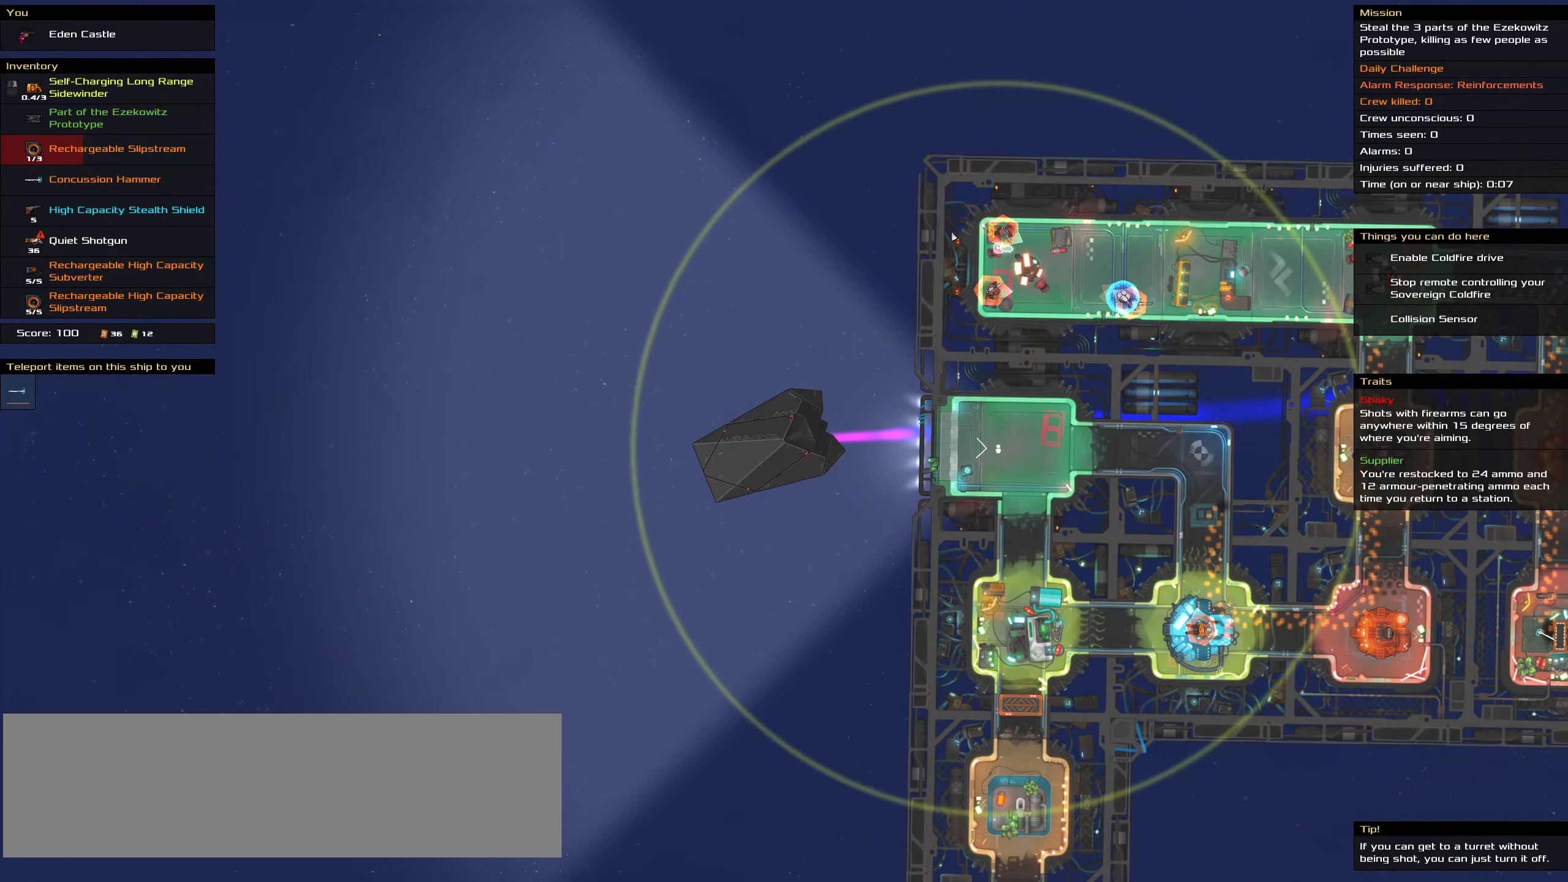
{"keys": ["ctrl_l"], "mouse": ["right"], "events": [[216, "mouse_right", "down"]]}
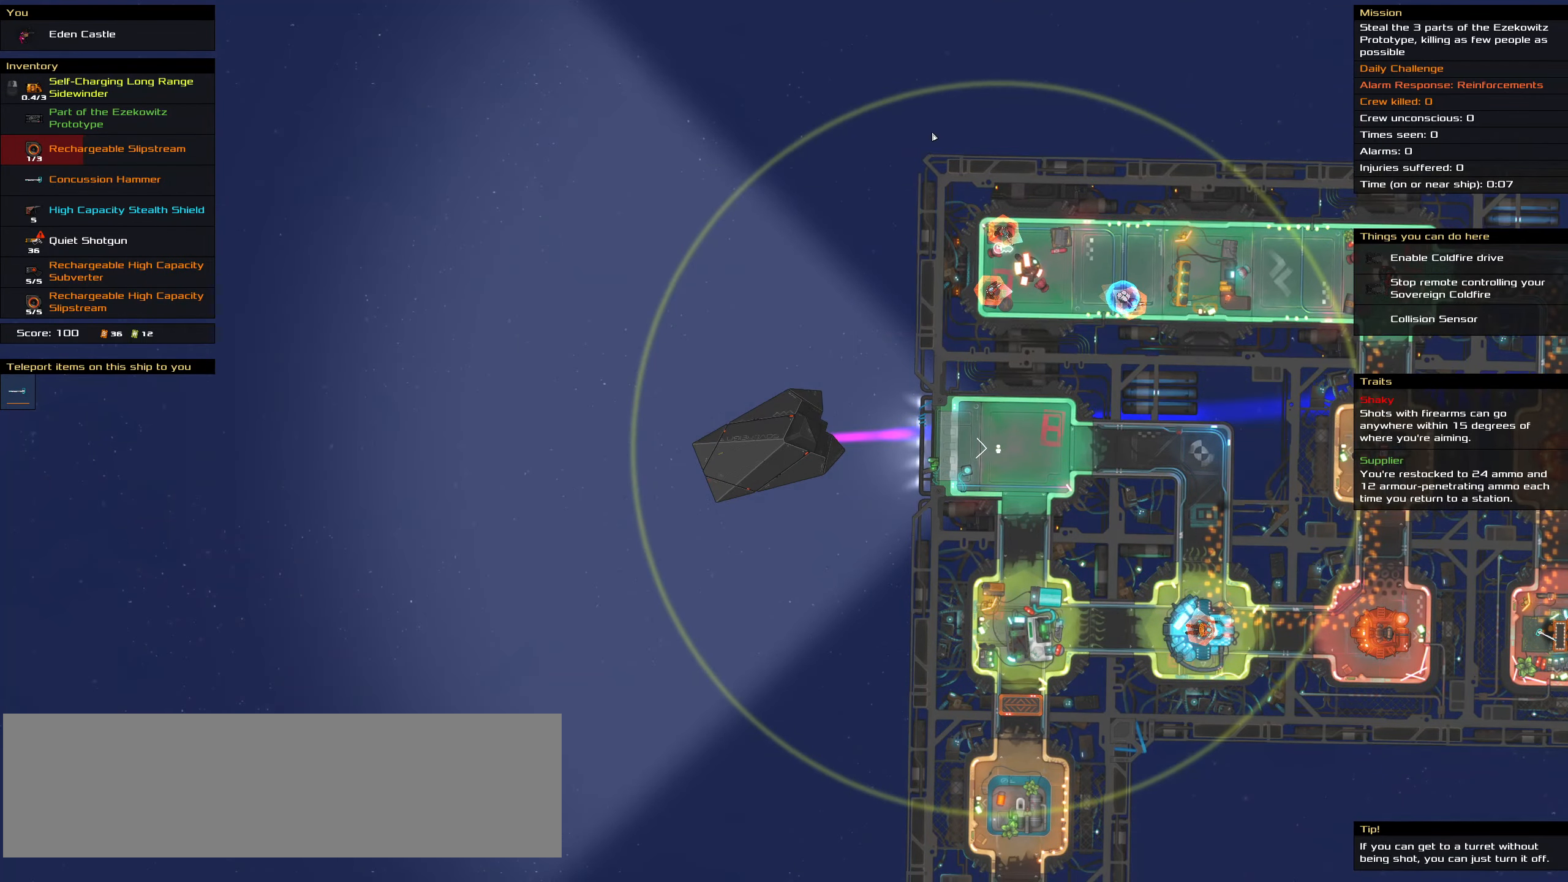
{"keys": ["ctrl_l", "space"], "mouse": ["right"], "events": [[366, "space", "down"], [416, "space", "up"], [500, "space", "down"]]}
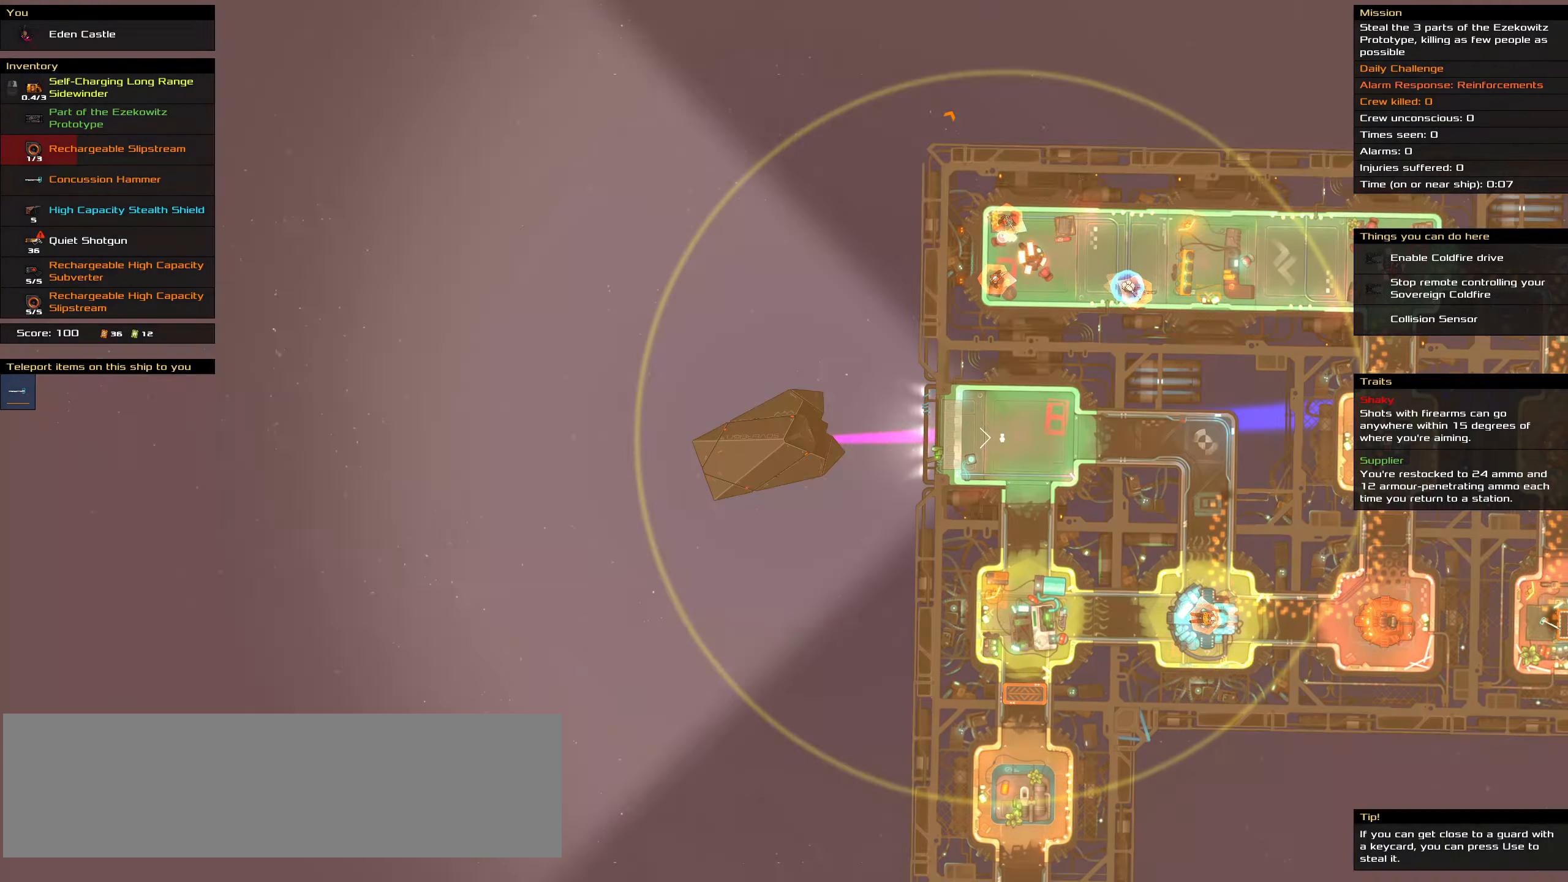
{"keys": ["ctrl_l"], "mouse": [], "events": [[100, "space", "up"], [150, "mouse_right", "up"]]}
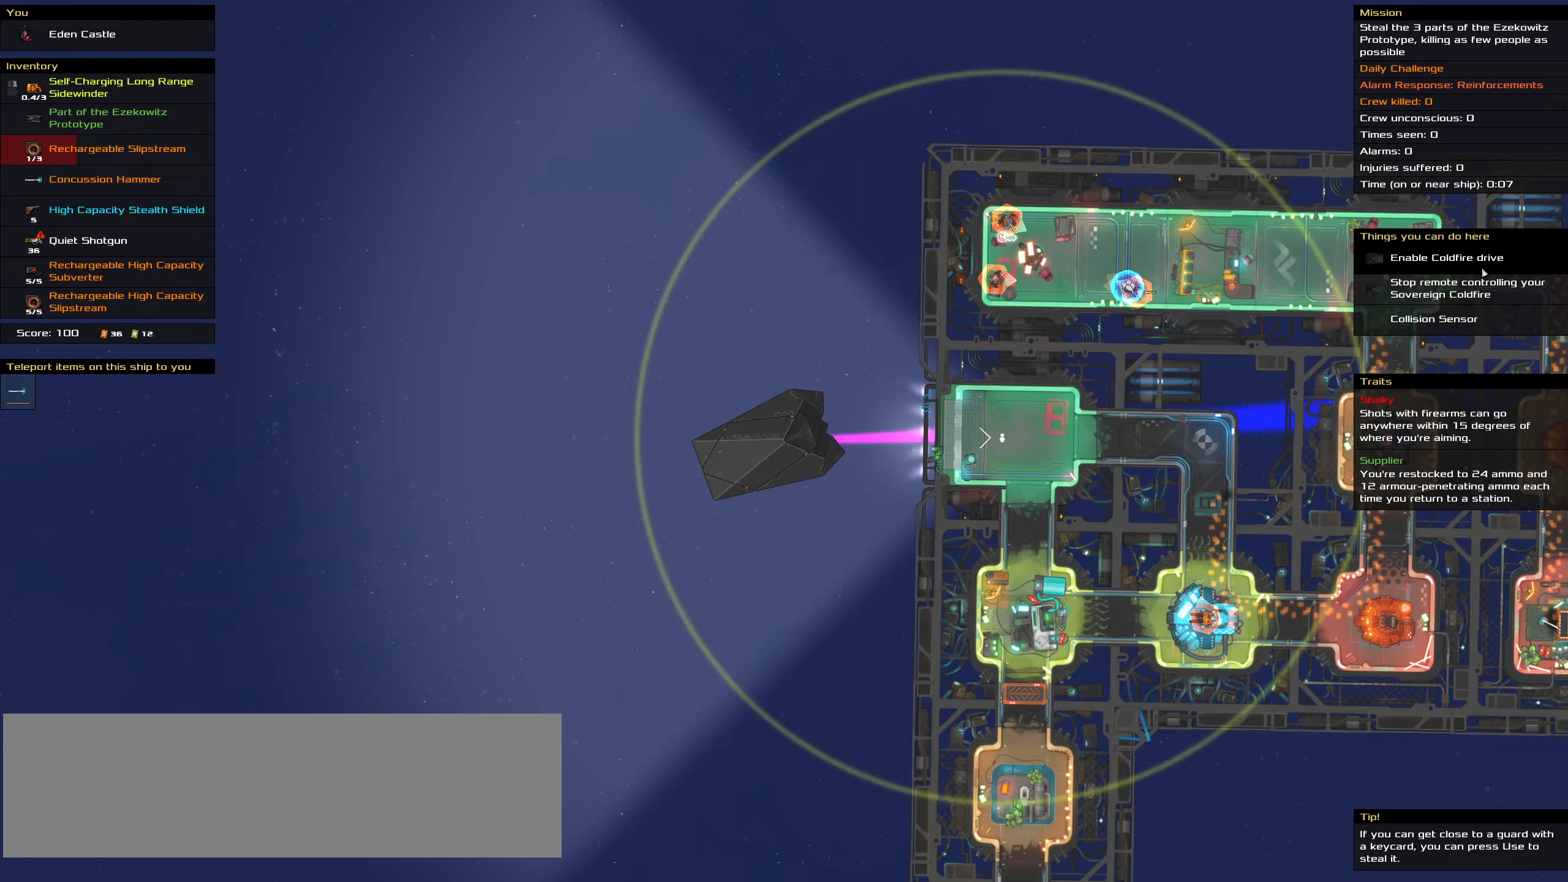
{"keys": ["ctrl_l", "space"], "mouse": [], "events": [[350, "mouse_left", "down"], [400, "mouse_left", "up"], [433, "space", "down"]]}
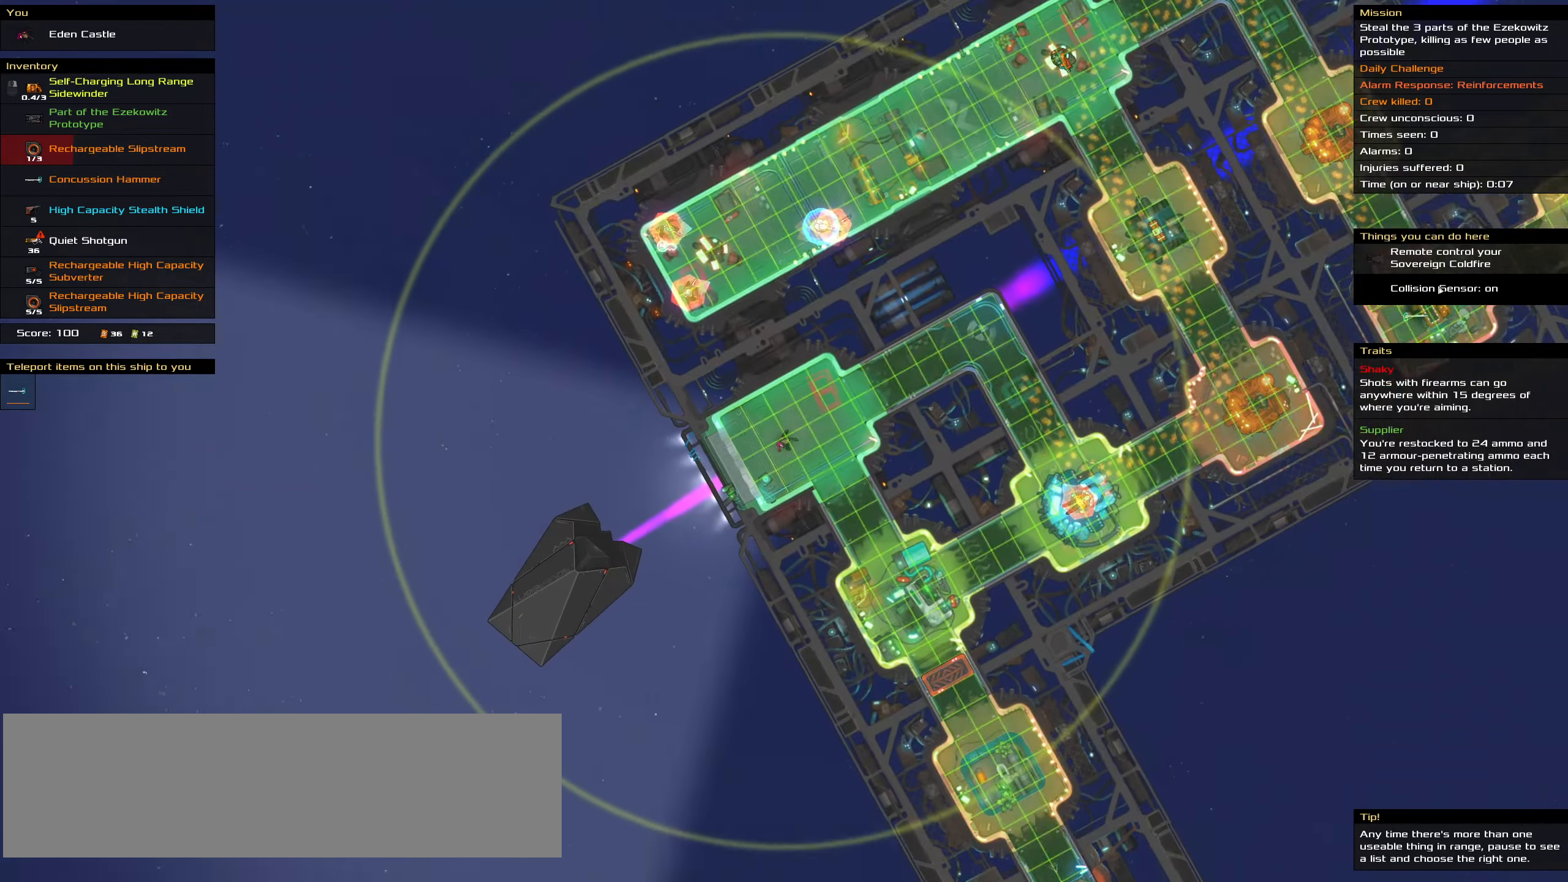
{"keys": [], "mouse": [], "events": [[33, "space", "up"], [217, "ctrl_l", "up"], [367, "t", "down"], [467, "t", "up"]]}
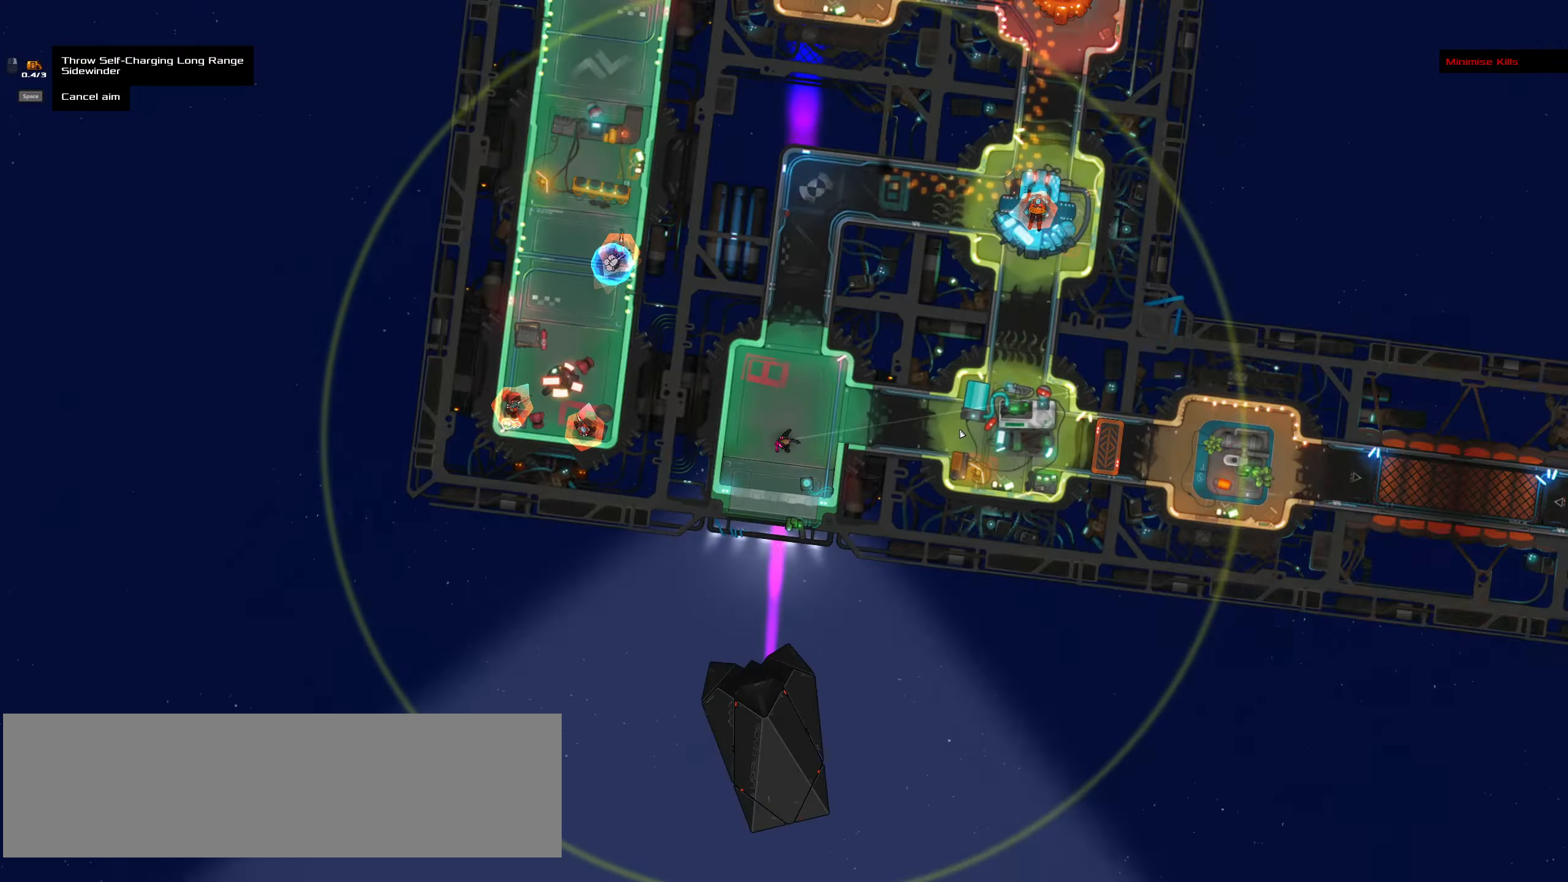
{"keys": [], "mouse": [], "events": []}